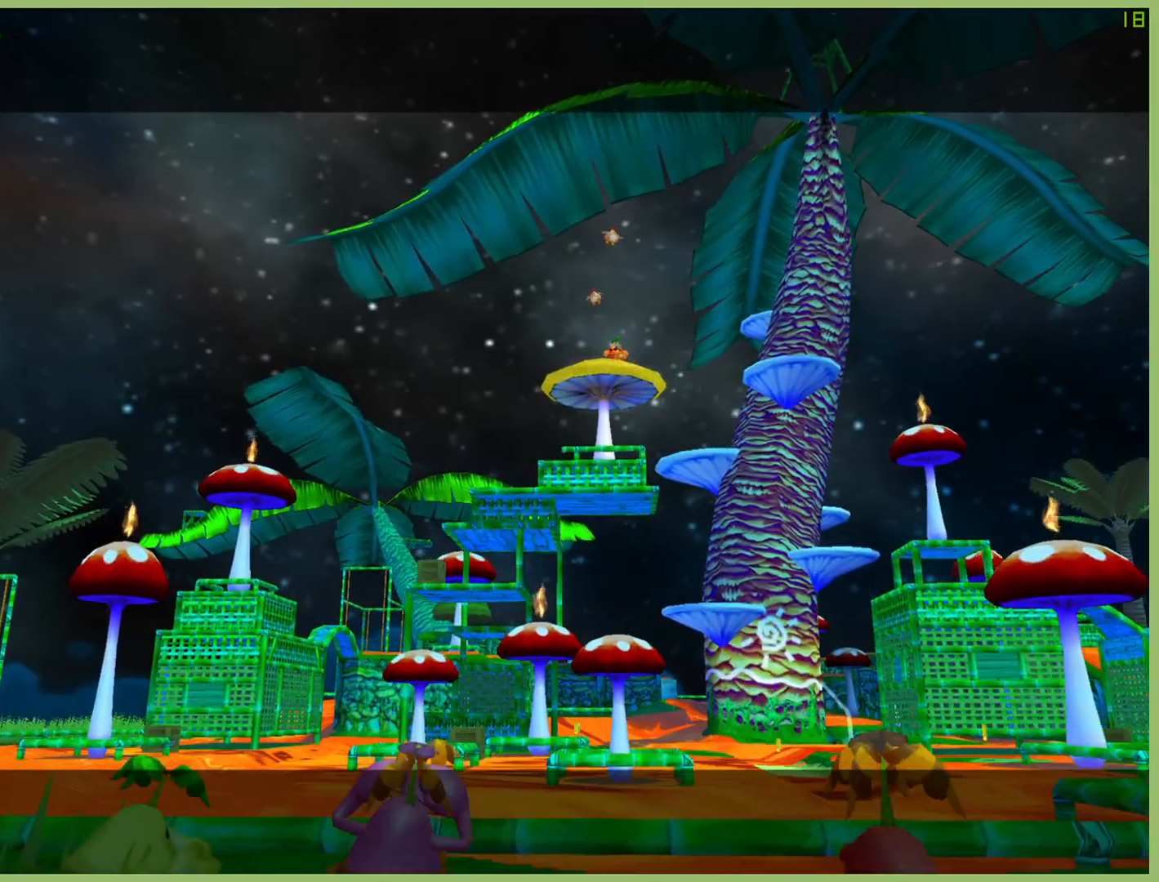
Gameplay with a controller (Xbox layout); each line is a JSON object with the inputs held at the frame after it. "button_events" lists button changes between this image and that frame as [ms after this image, input, new state], when the widget could be followed in between (sticks are given only as held states). Not read: L1 L3 R3.
{"buttons": ["A", "X"], "left_stick": "center", "right_stick": "center", "button_events": [[67, "X", "down"], [100, "A", "up"], [167, "X", "up"], [200, "A", "down"], [233, "X", "down"], [400, "X", "up"], [467, "X", "down"]]}
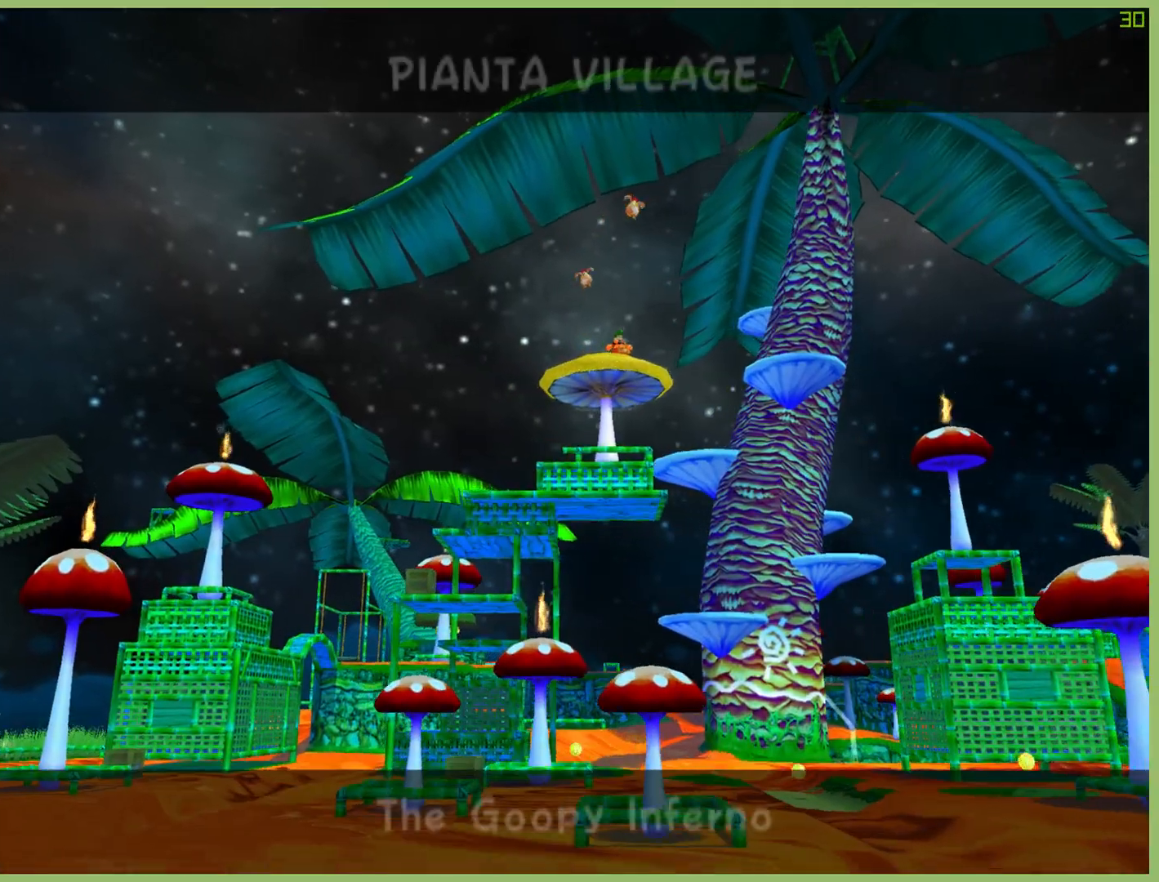
{"buttons": ["X"], "left_stick": "center", "right_stick": "center", "button_events": [[33, "A", "up"], [133, "A", "down"], [233, "A", "up"], [367, "A", "down"], [467, "A", "up"]]}
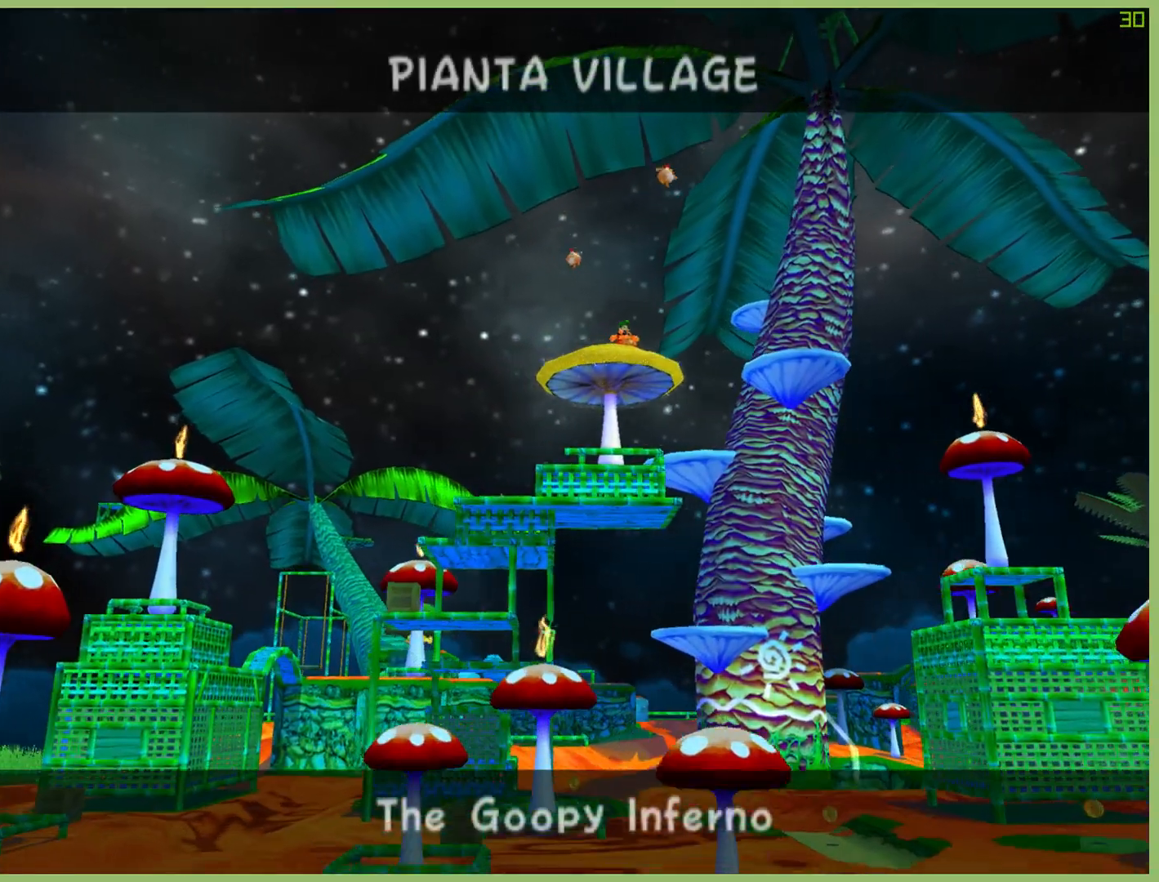
{"buttons": ["X"], "left_stick": "center", "right_stick": "center", "button_events": [[33, "X", "up"], [500, "X", "down"]]}
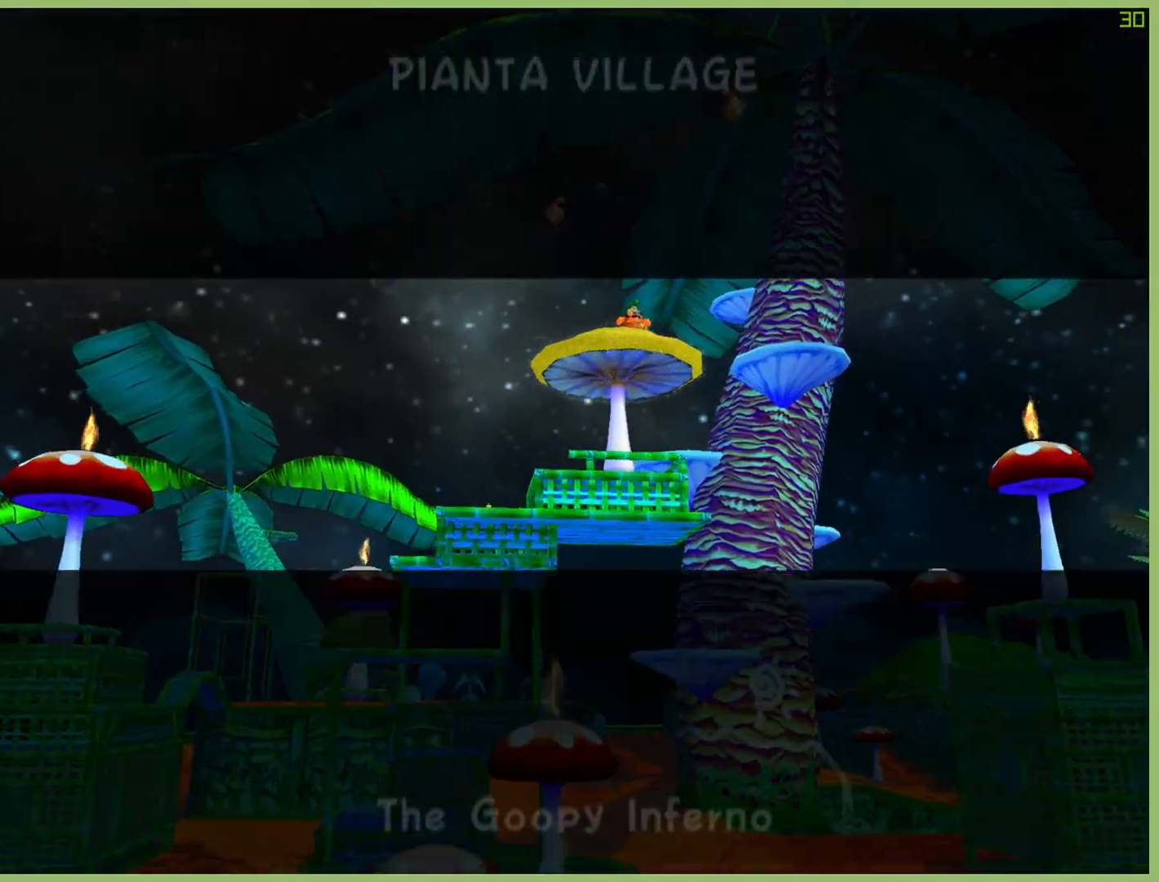
{"buttons": [], "left_stick": "center", "right_stick": "center", "button_events": [[67, "A", "down"], [167, "X", "up"], [300, "A", "up"]]}
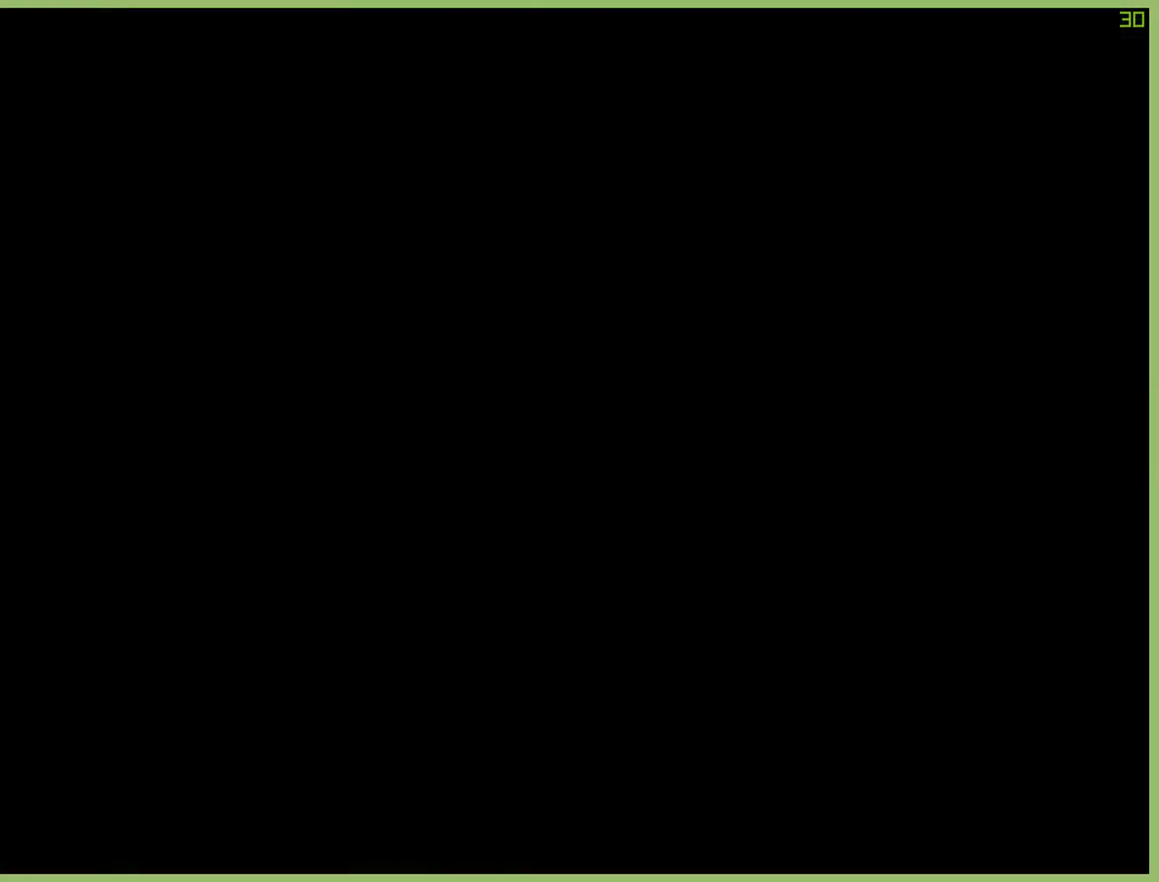
{"buttons": [], "left_stick": "center", "right_stick": "center", "button_events": []}
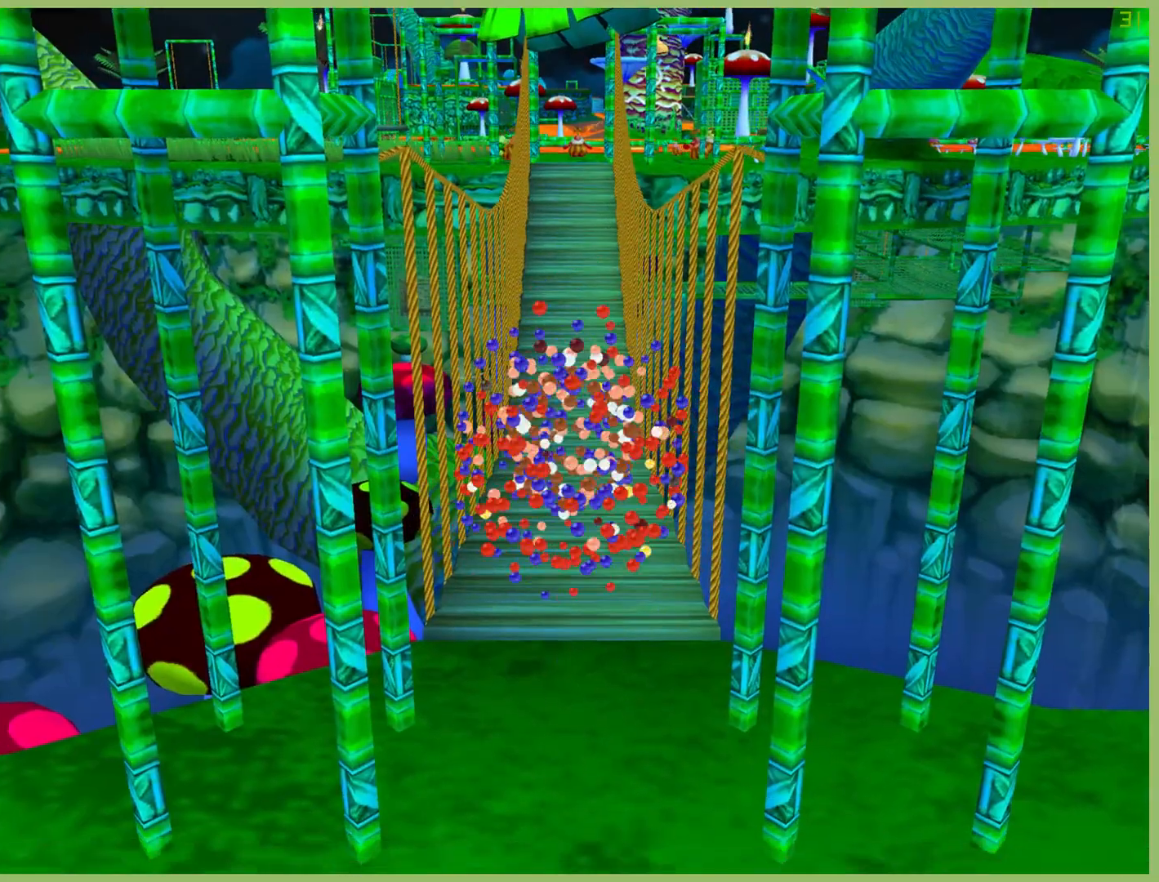
{"buttons": [], "left_stick": "up", "right_stick": "center", "button_events": []}
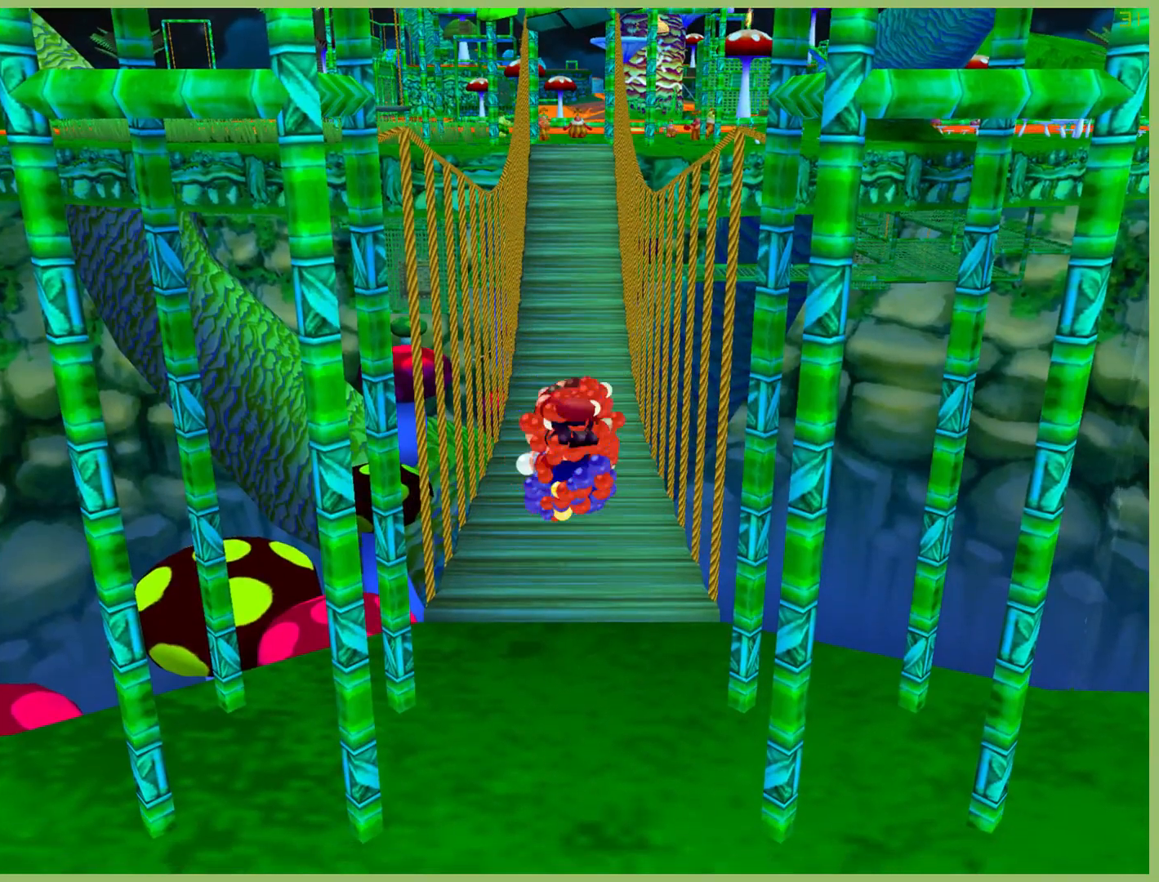
{"buttons": [], "left_stick": "up", "right_stick": "center", "button_events": []}
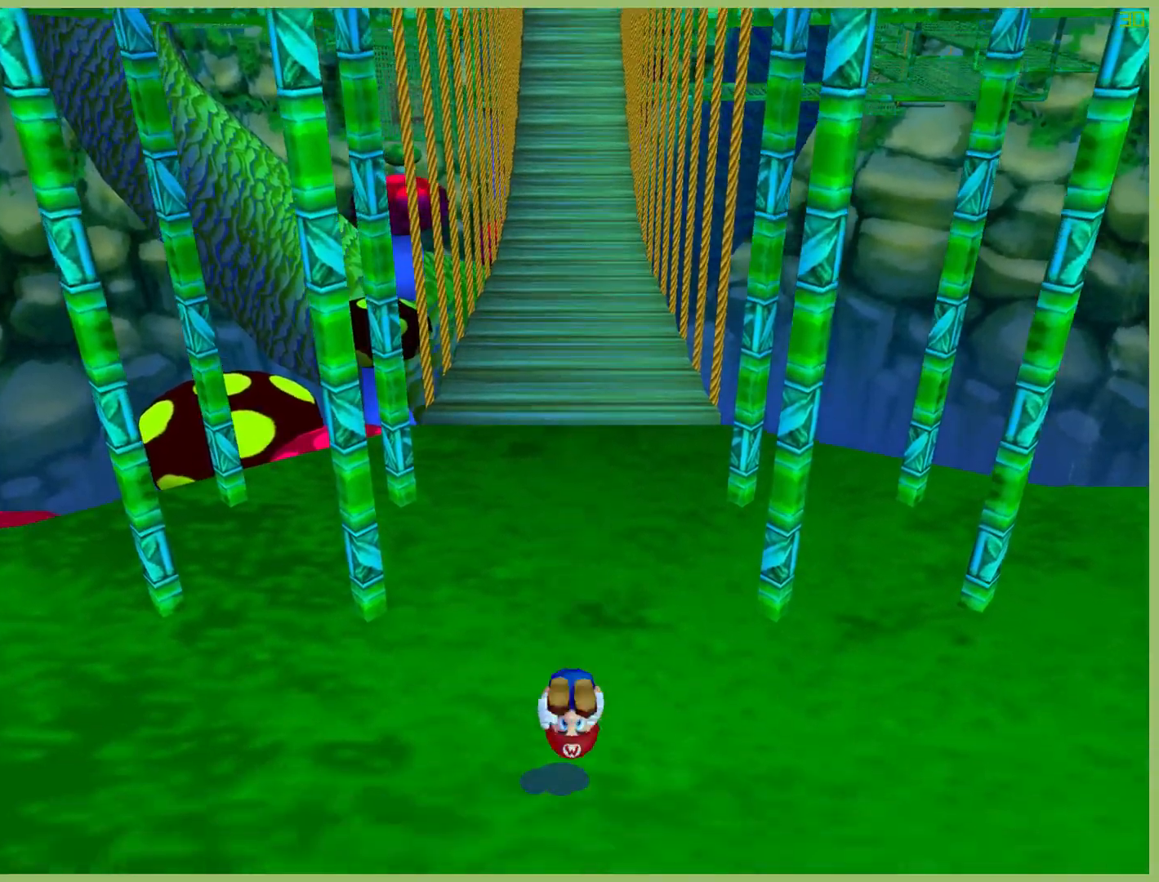
{"buttons": [], "left_stick": "up", "right_stick": "center", "button_events": []}
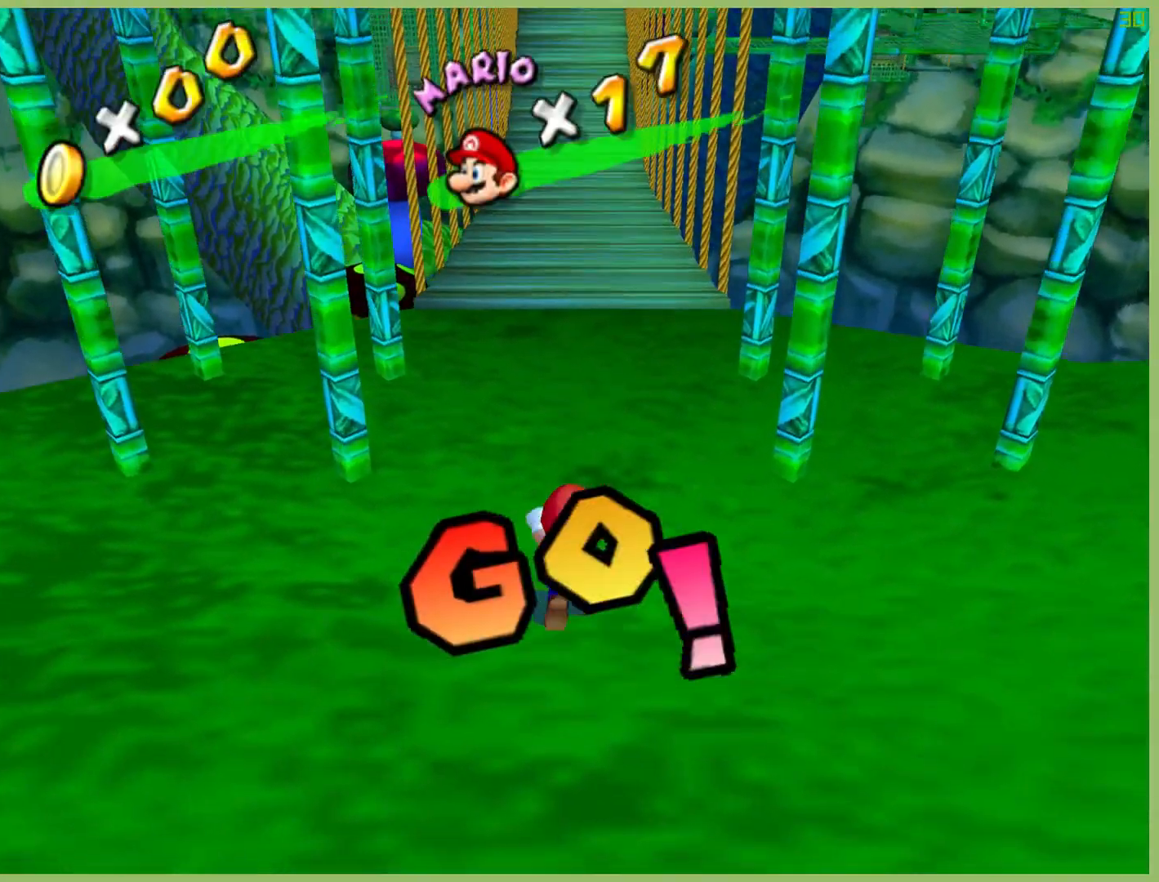
{"buttons": ["X"], "left_stick": "up", "right_stick": "center", "button_events": [[200, "A", "down"], [233, "X", "down"], [300, "A", "up"]]}
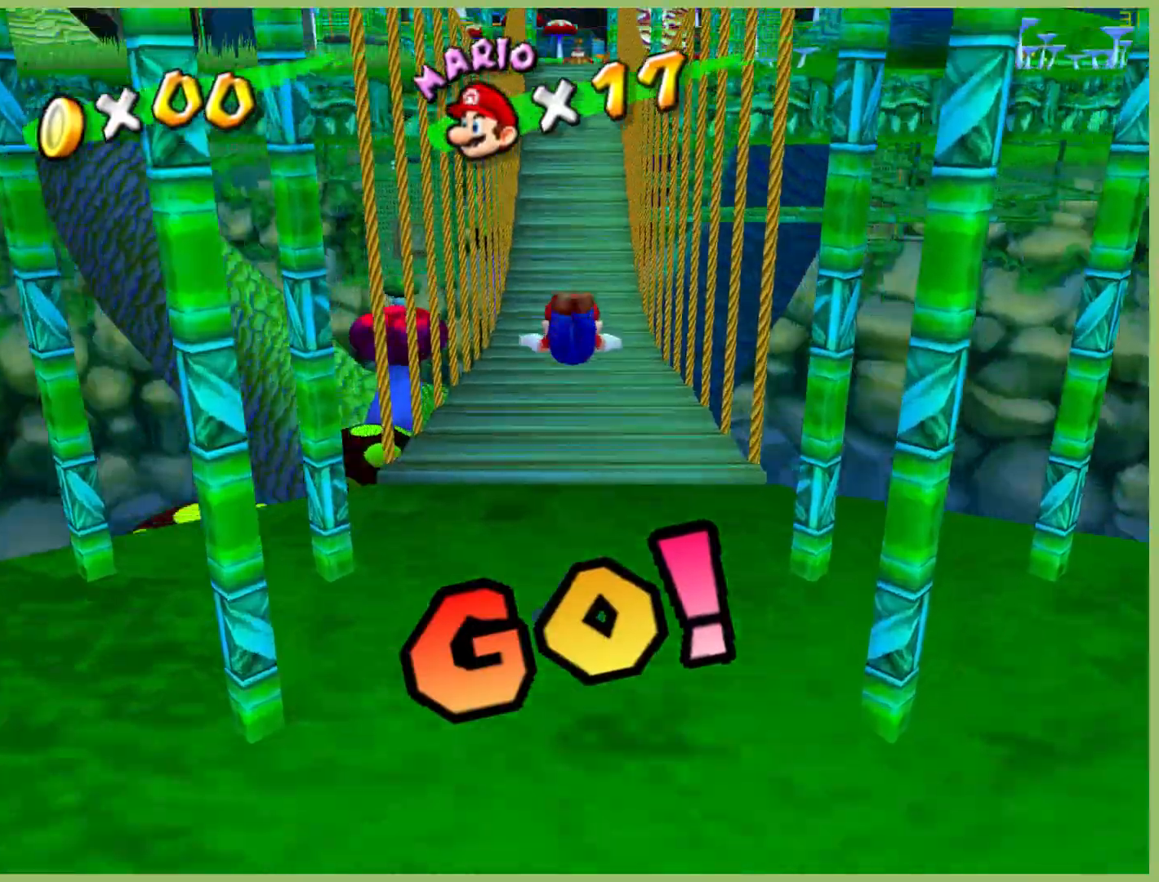
{"buttons": ["X"], "left_stick": "up", "right_stick": "center", "button_events": []}
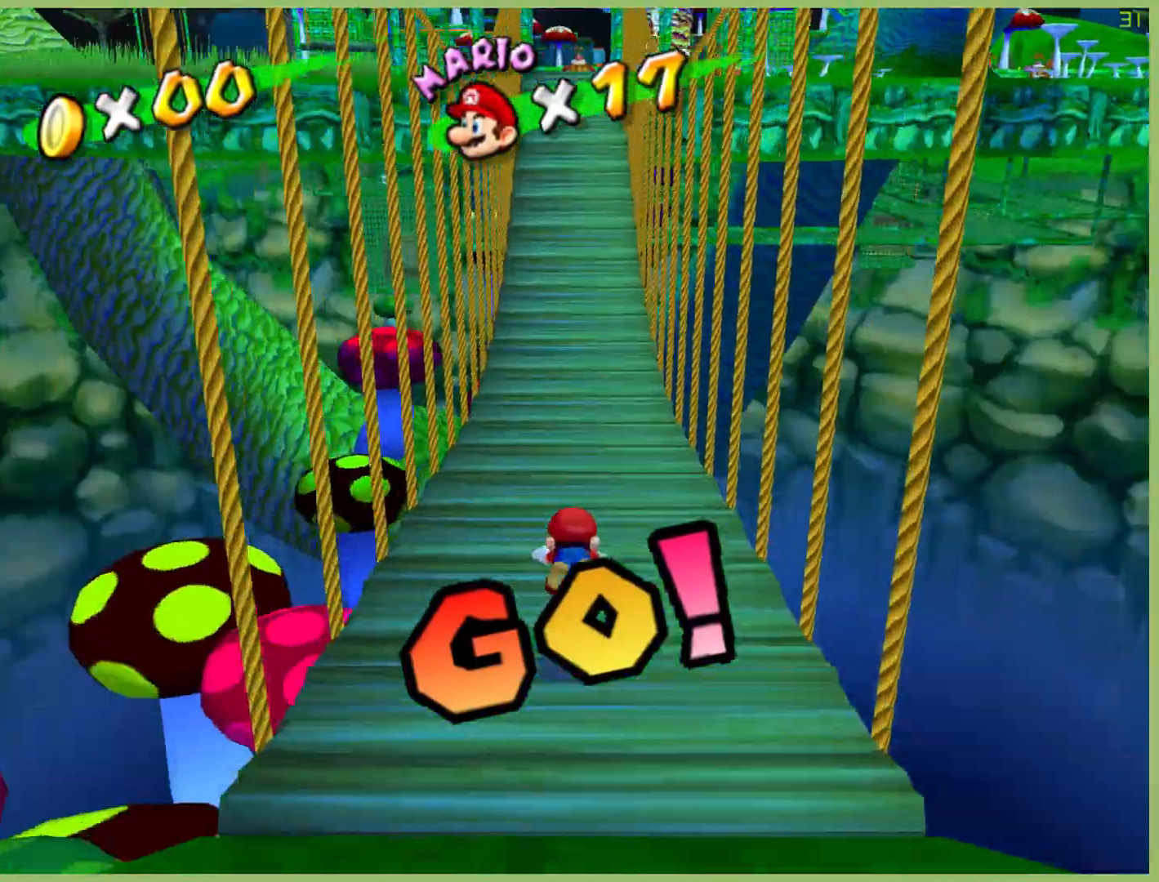
{"buttons": ["X"], "left_stick": "up", "right_stick": "center", "button_events": [[100, "A", "down"], [200, "A", "up"]]}
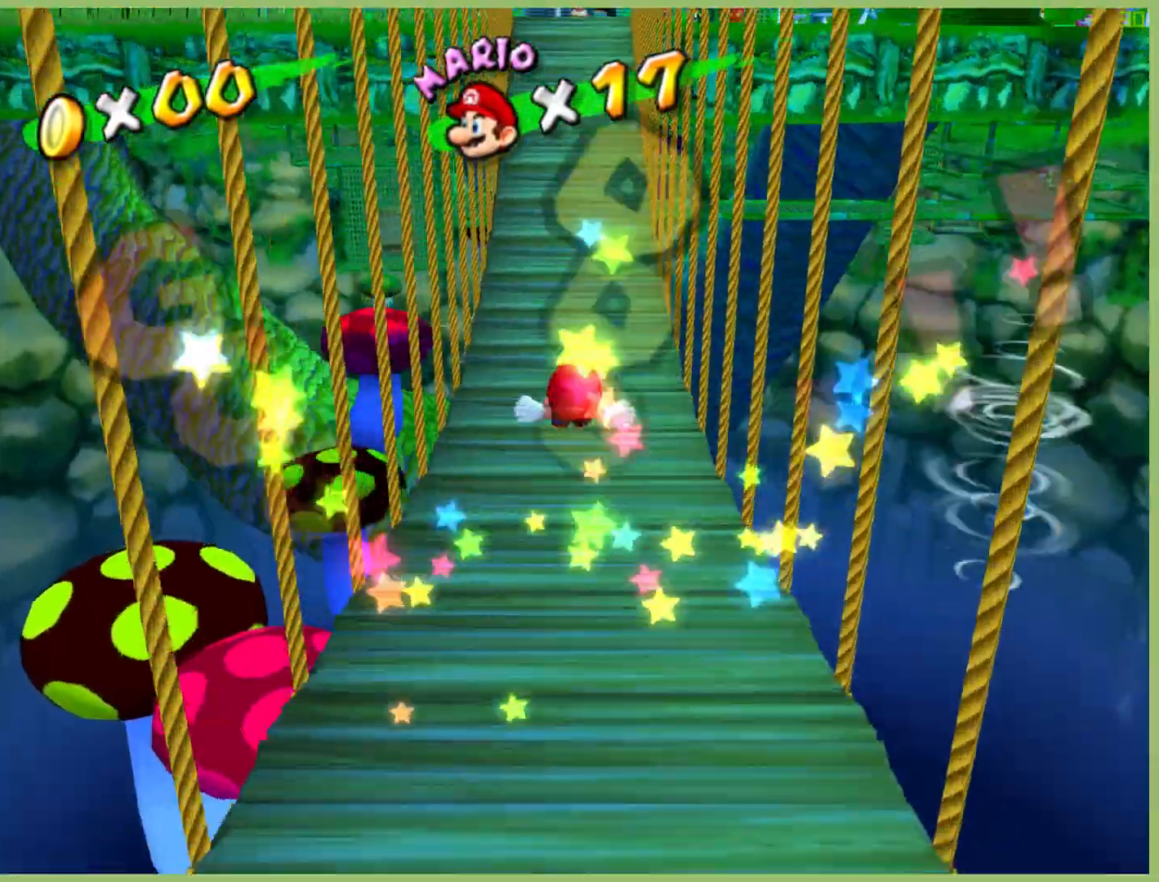
{"buttons": ["X"], "left_stick": "up", "right_stick": "center", "button_events": []}
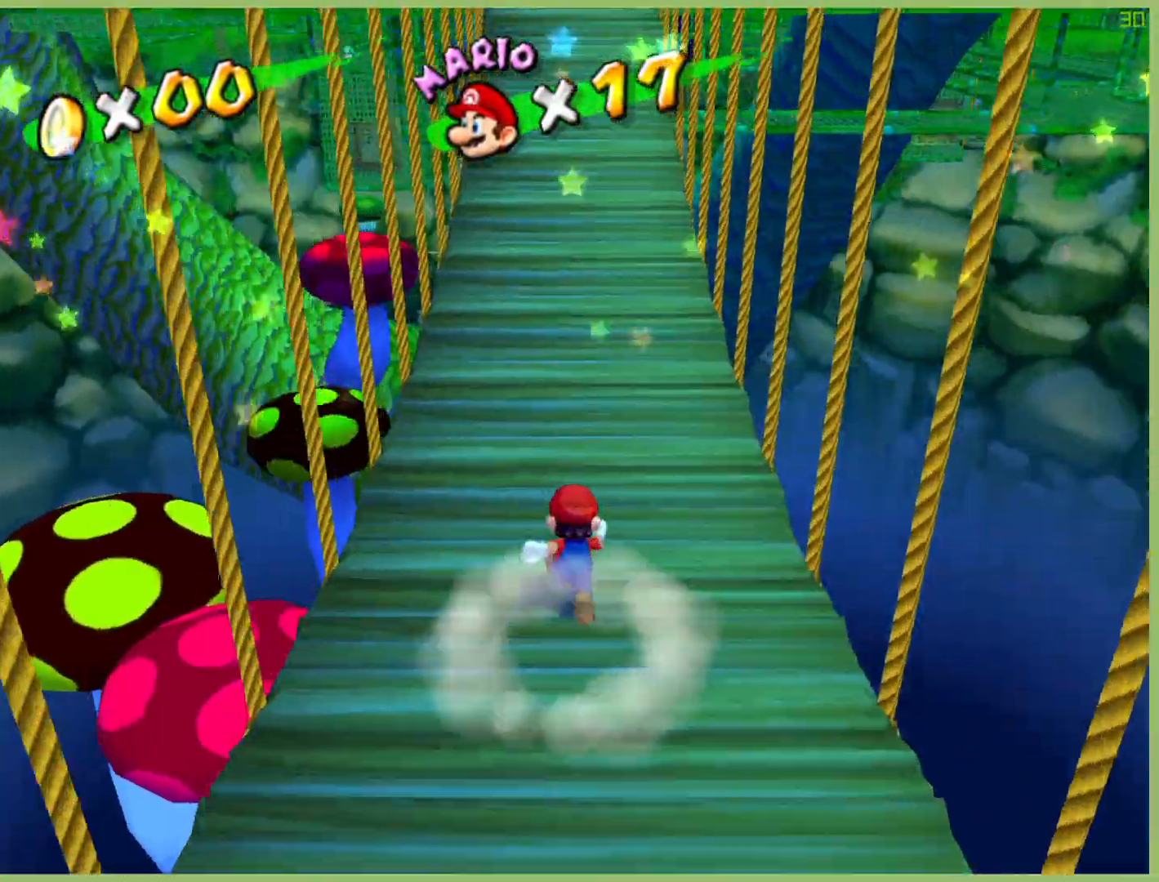
{"buttons": ["X"], "left_stick": "up", "right_stick": "center", "button_events": []}
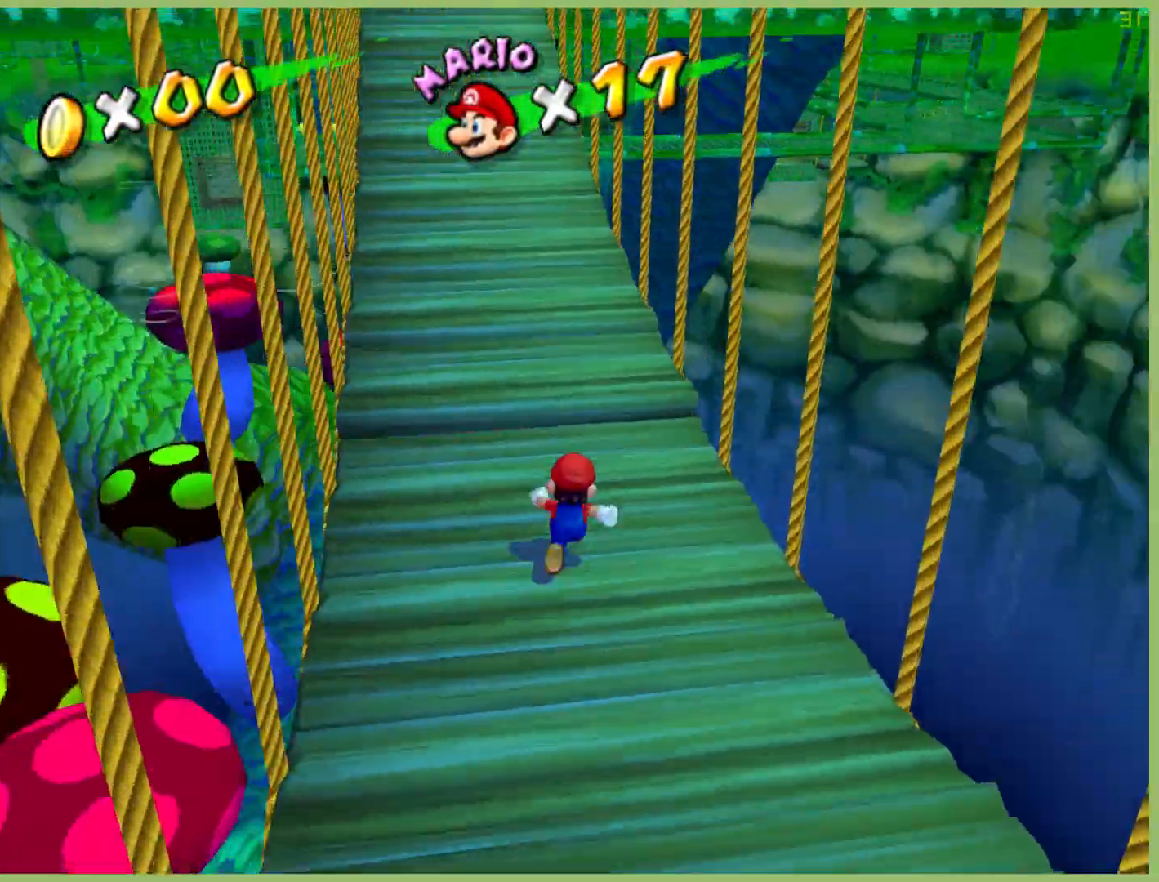
{"buttons": ["X"], "left_stick": "up-left", "right_stick": "center", "button_events": []}
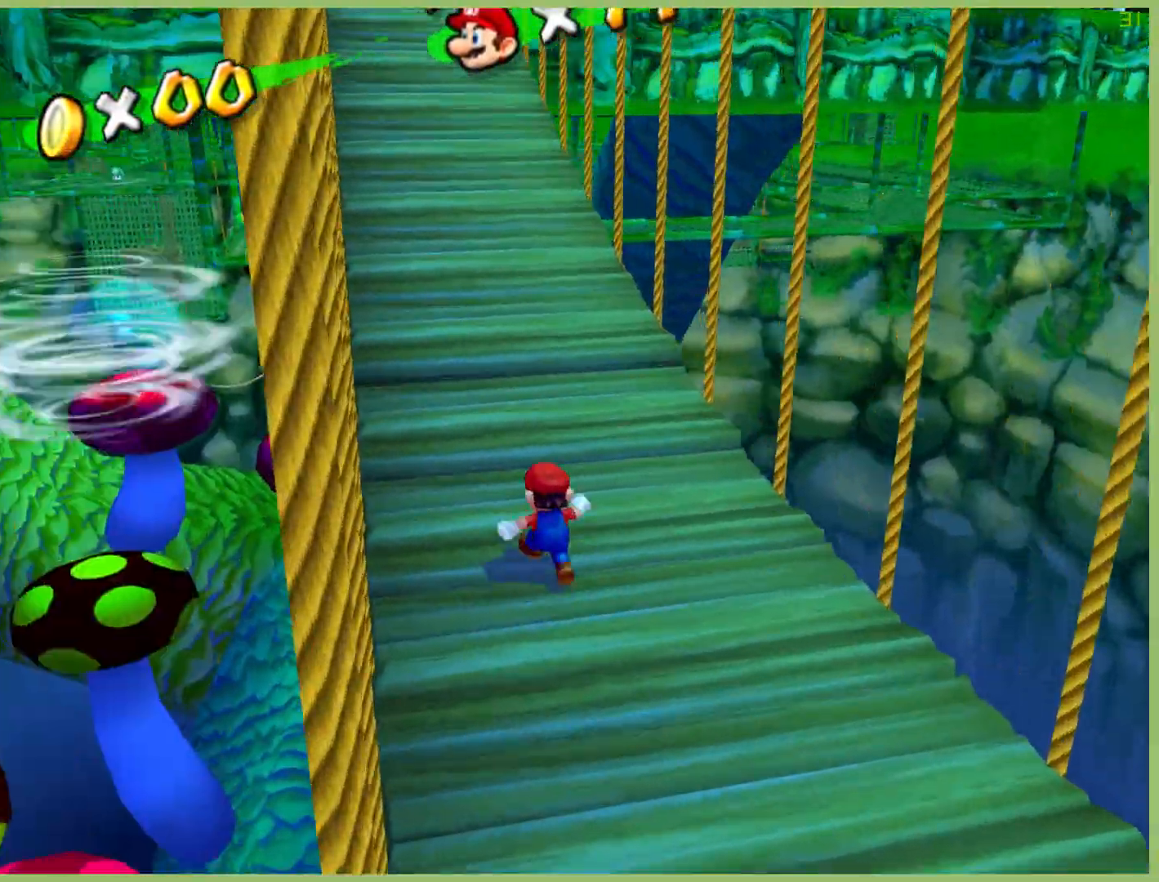
{"buttons": ["X"], "left_stick": "up", "right_stick": "center", "button_events": []}
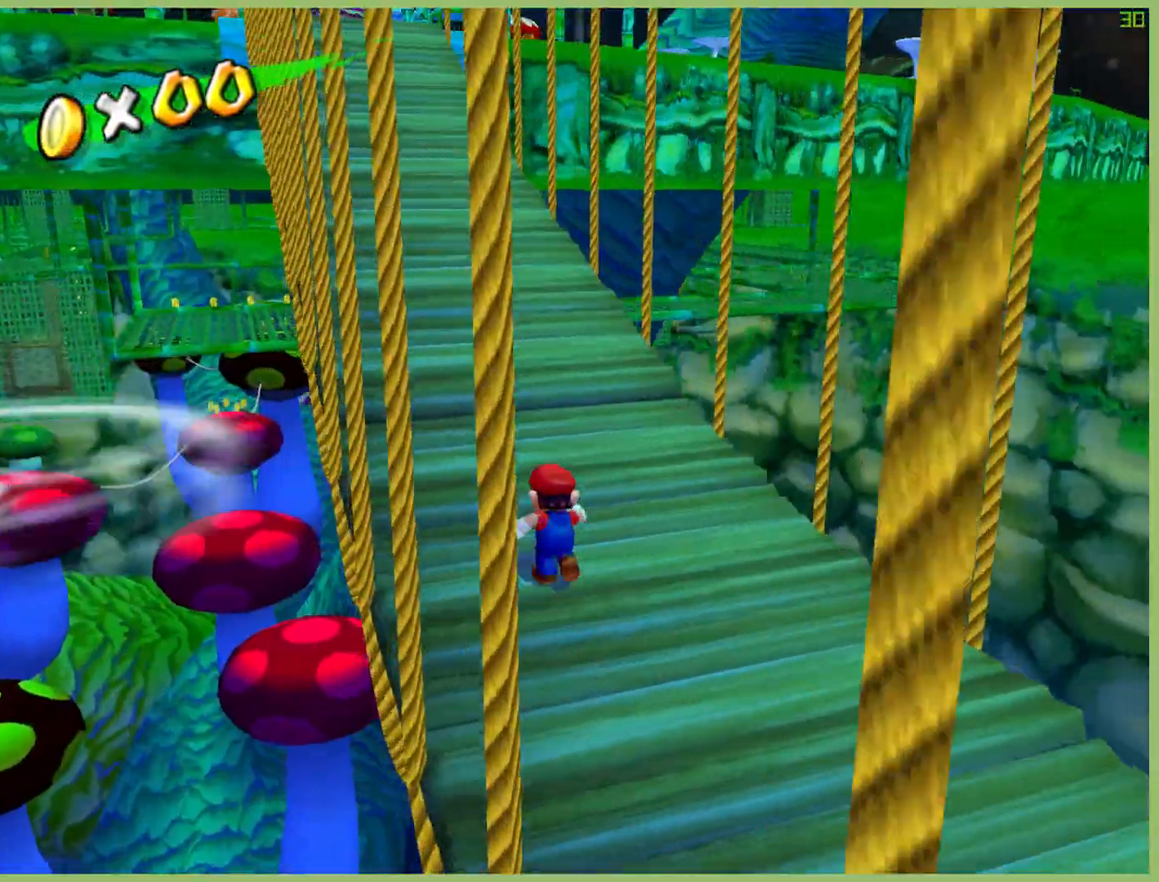
{"buttons": ["X"], "left_stick": "up", "right_stick": "center", "button_events": []}
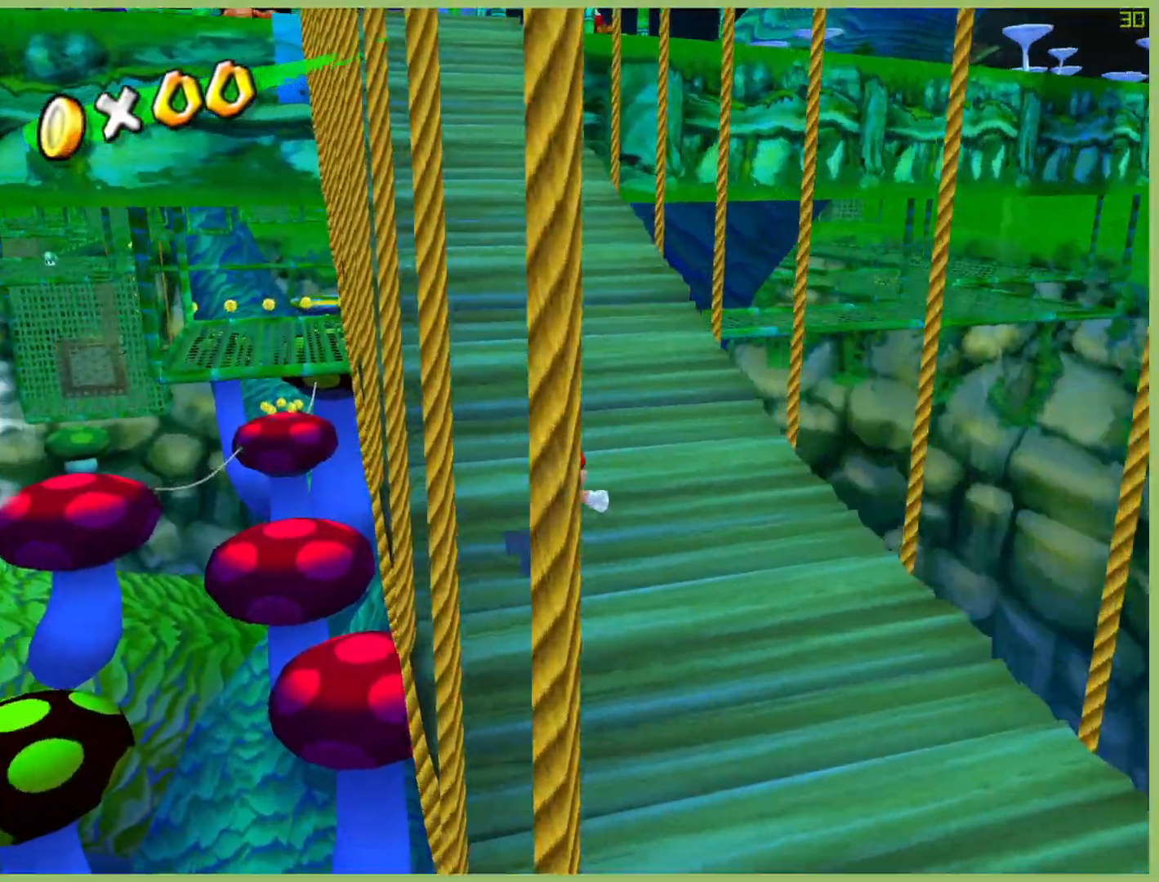
{"buttons": ["X"], "left_stick": "up", "right_stick": "center", "button_events": []}
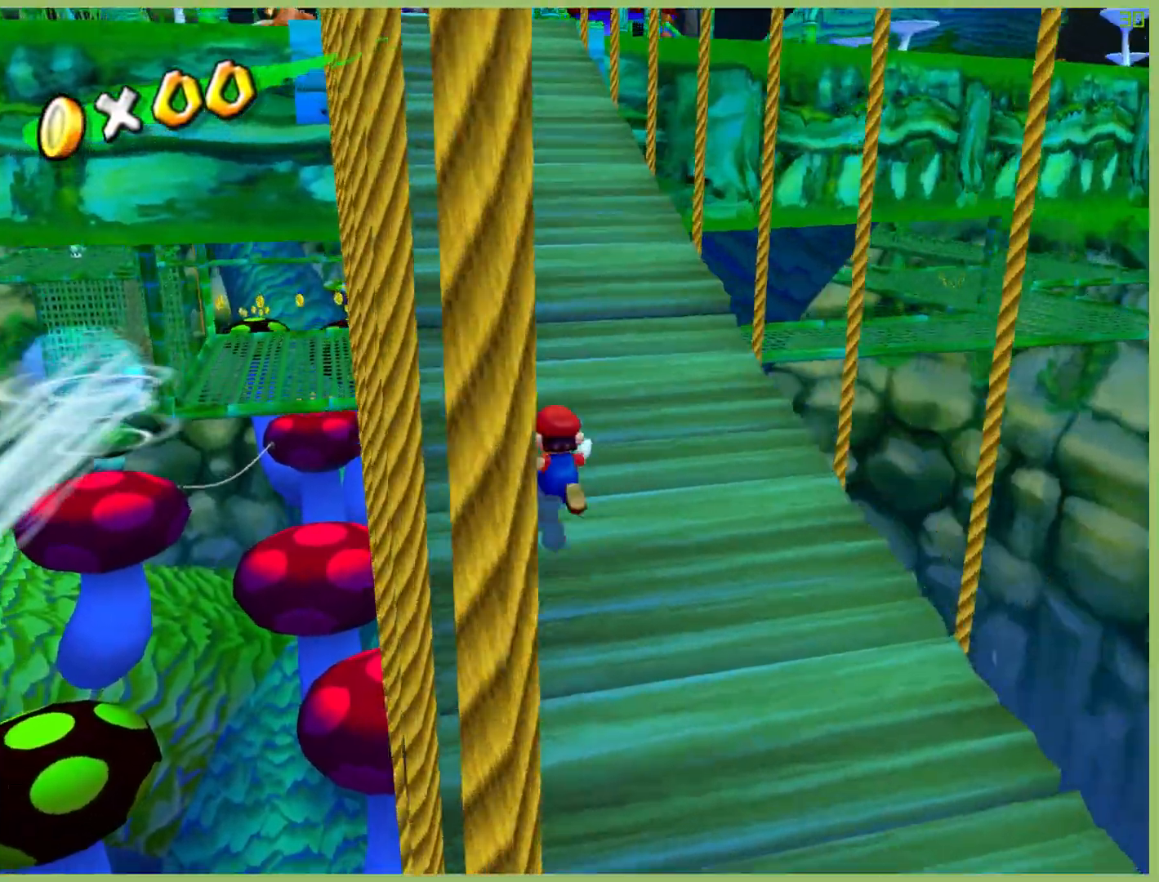
{"buttons": ["X"], "left_stick": "up-left", "right_stick": "center", "button_events": []}
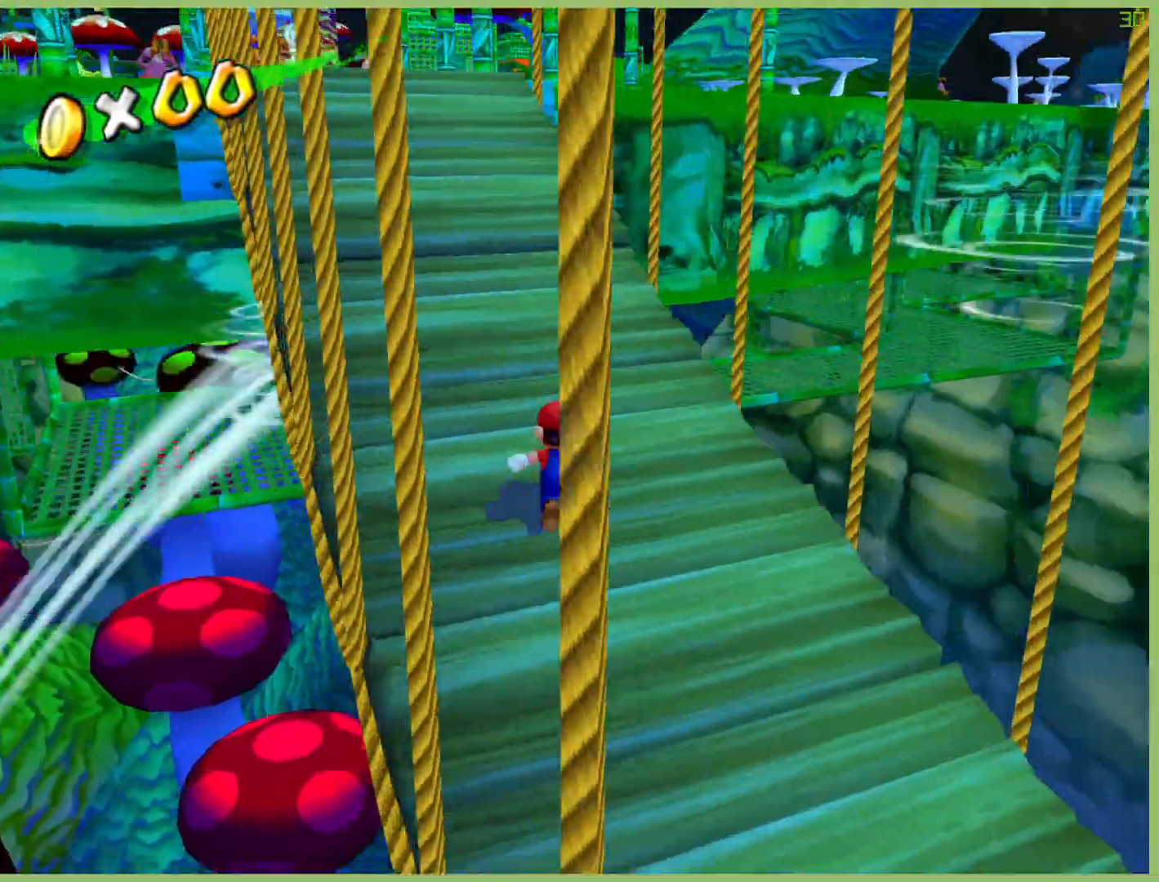
{"buttons": [], "left_stick": "up", "right_stick": "center", "button_events": [[500, "X", "up"]]}
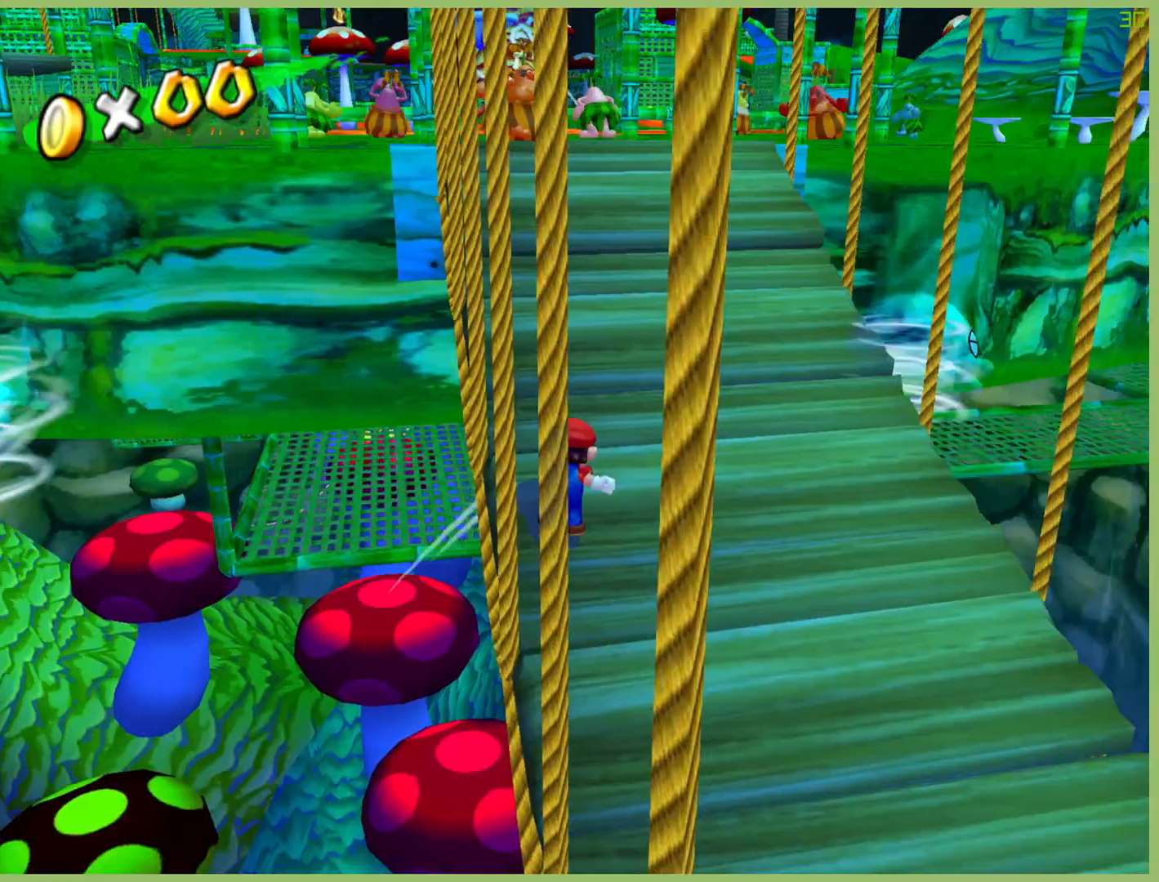
{"buttons": [], "left_stick": "up", "right_stick": "center", "button_events": []}
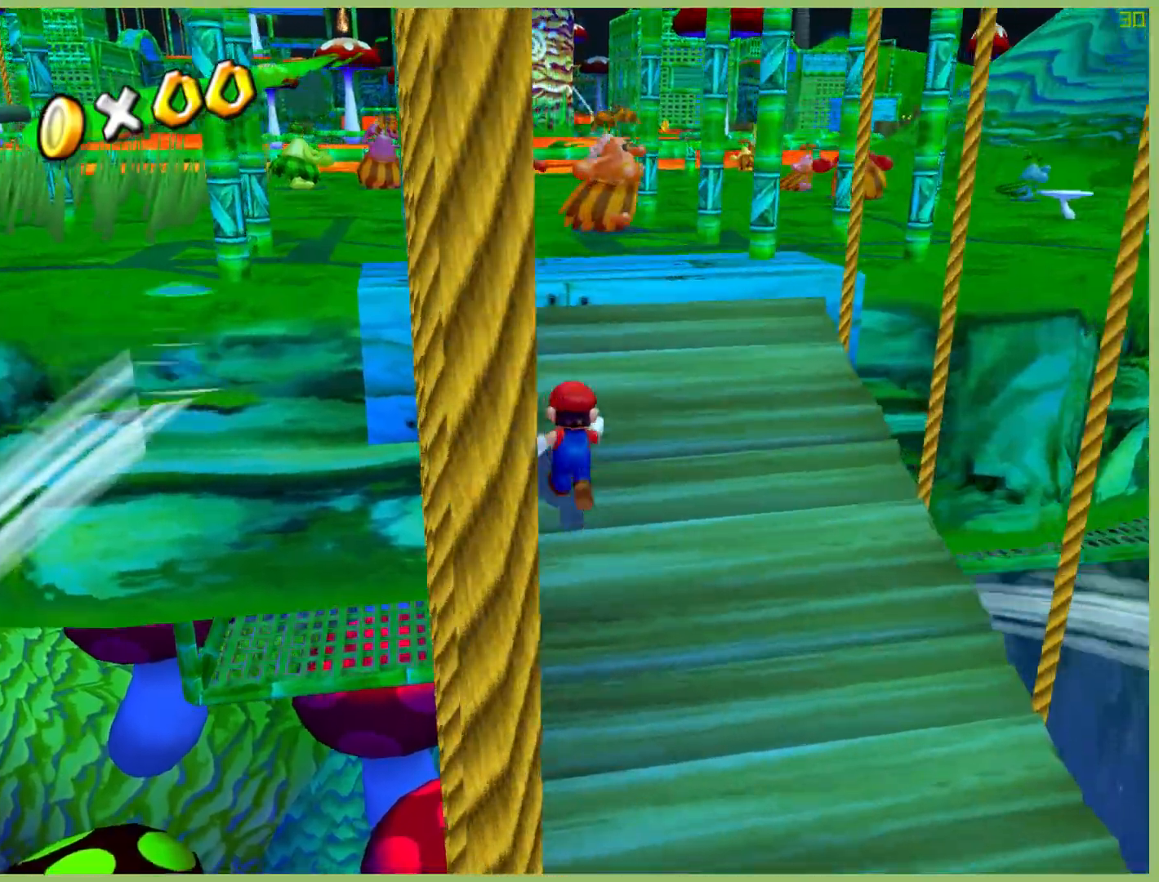
{"buttons": [], "left_stick": "up", "right_stick": "center", "button_events": []}
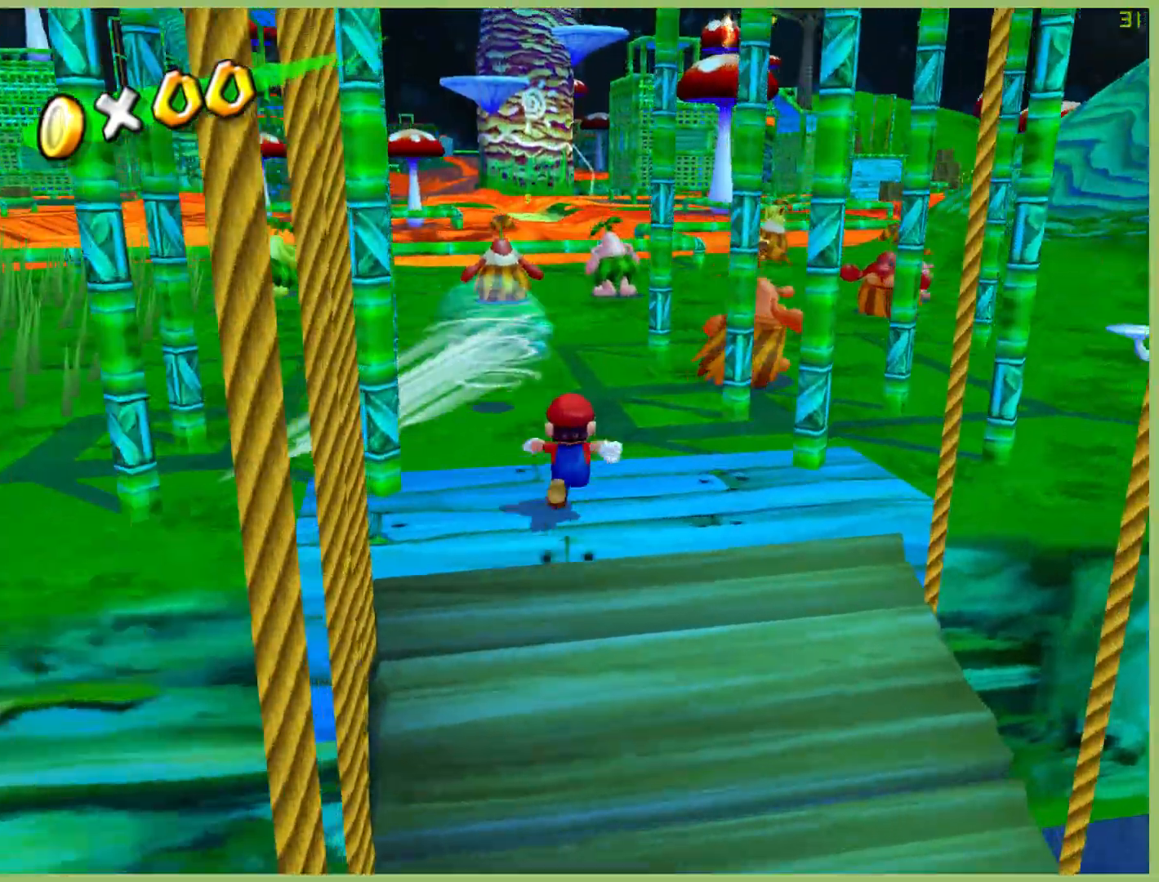
{"buttons": [], "left_stick": "up-left", "right_stick": "center", "button_events": []}
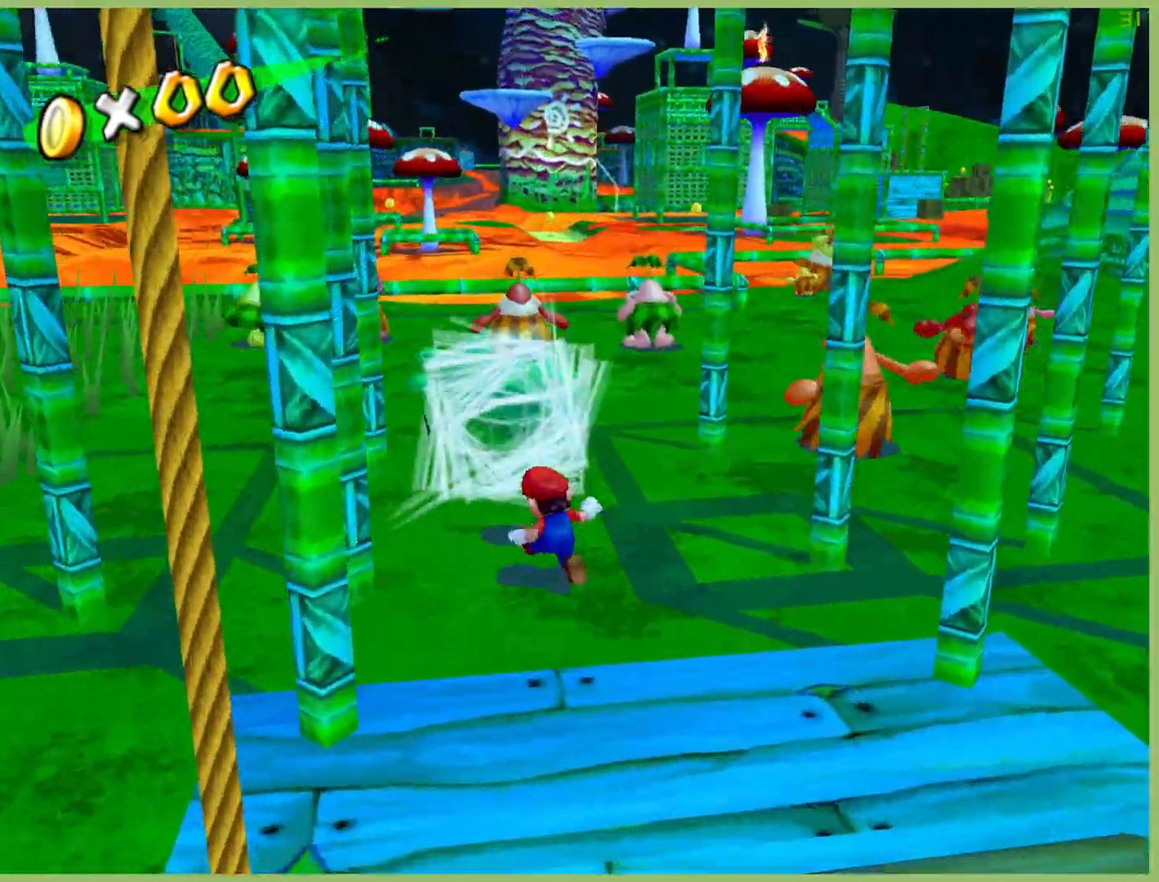
{"buttons": [], "left_stick": "up-left", "right_stick": "center", "button_events": [[133, "X", "down"], [233, "X", "up"]]}
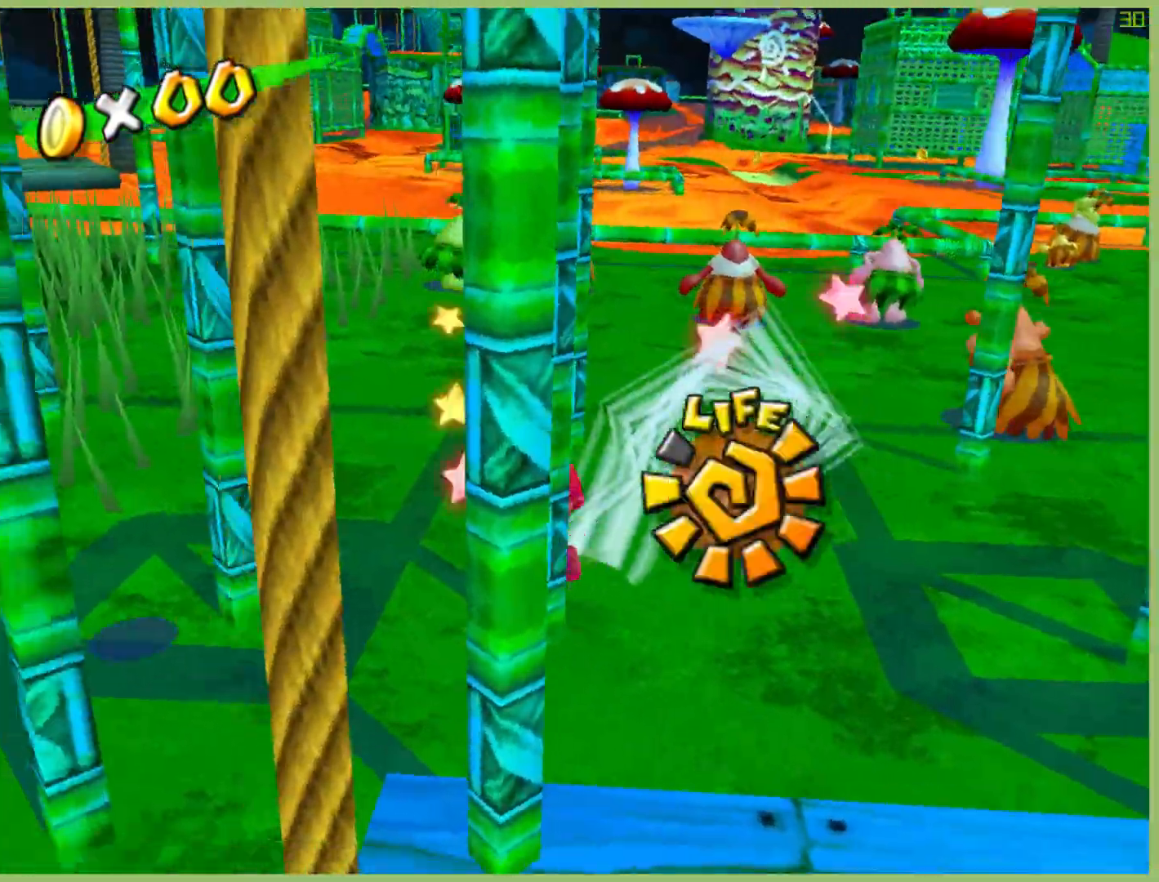
{"buttons": [], "left_stick": "up-left", "right_stick": "center", "button_events": []}
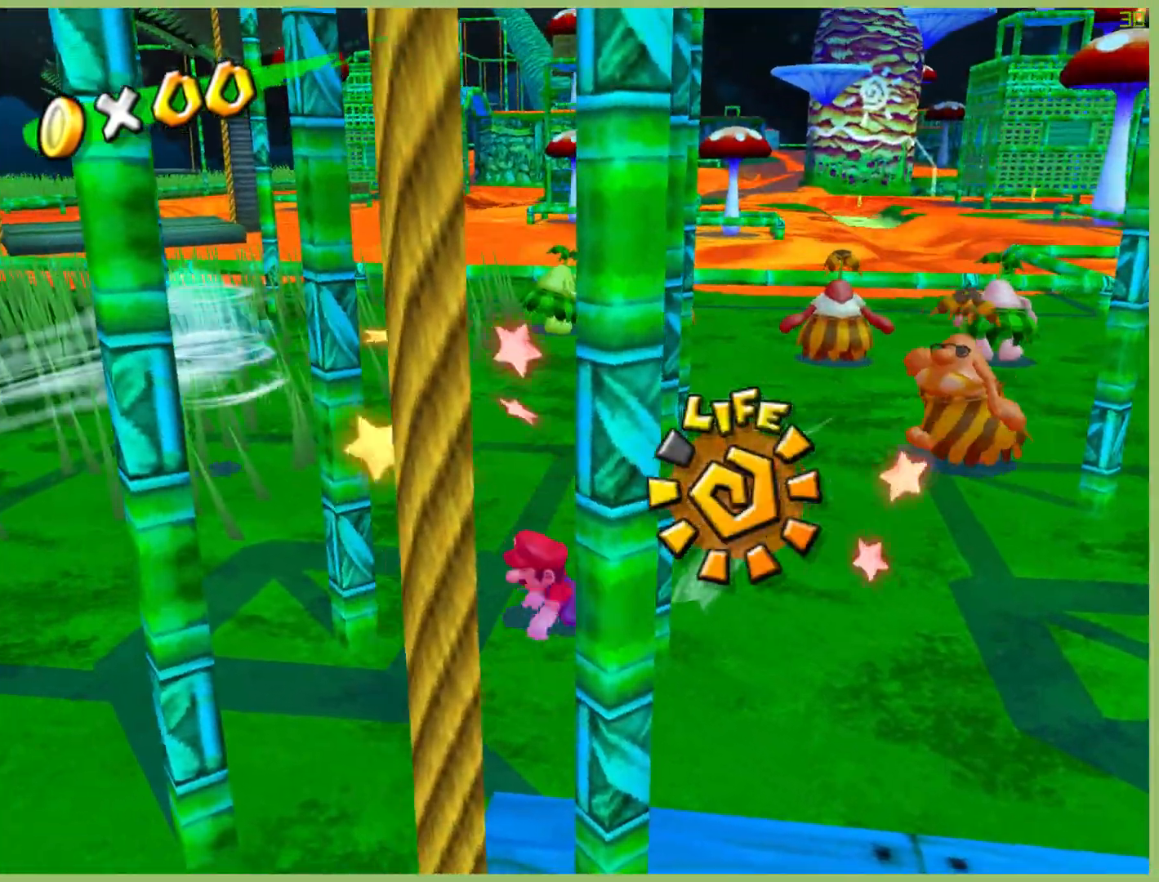
{"buttons": [], "left_stick": "up", "right_stick": "down", "button_events": []}